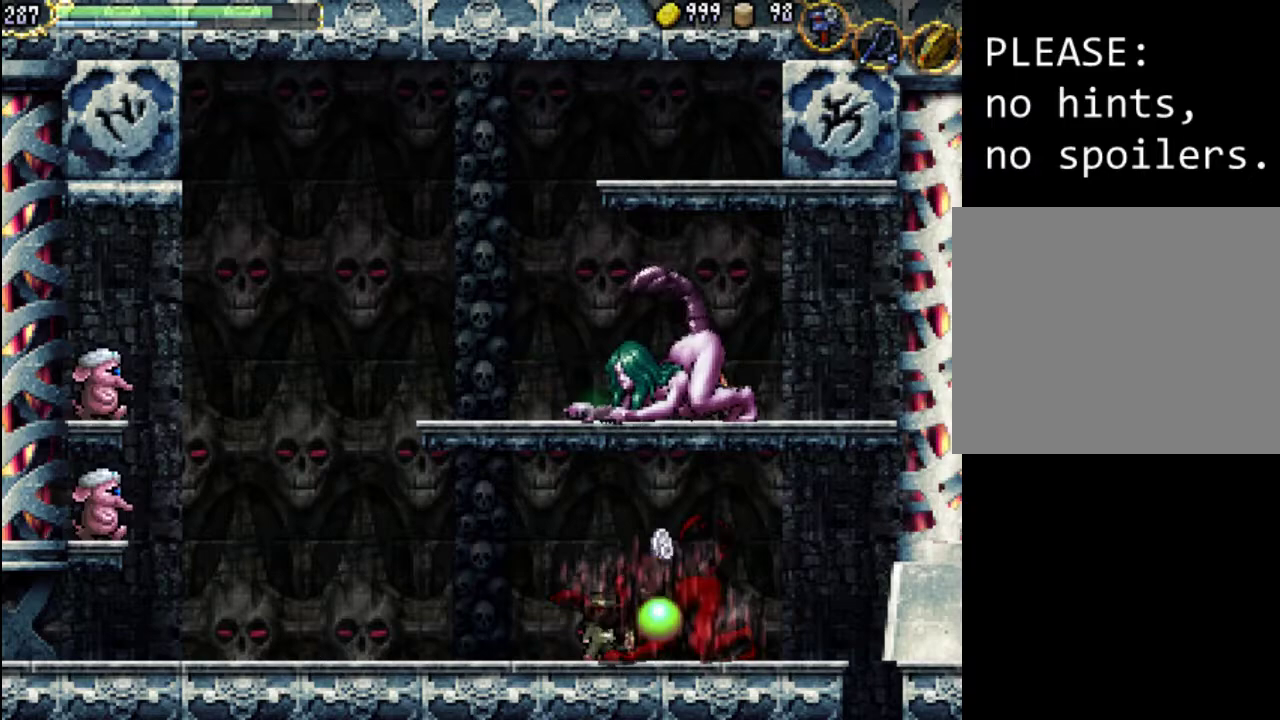
Gameplay with a controller (Xbox layout); each line is a JSON object with the inputs held at the frame after it. "events" lists button and stick changes between this image and that frame as [ms after this image, input, new state], when the widget could be followed in between. Not read: L3 R3 left_stick right_stick.
{"buttons": [], "events": [[33, "DPAD_RIGHT", "down"], [233, "DPAD_RIGHT", "up"]]}
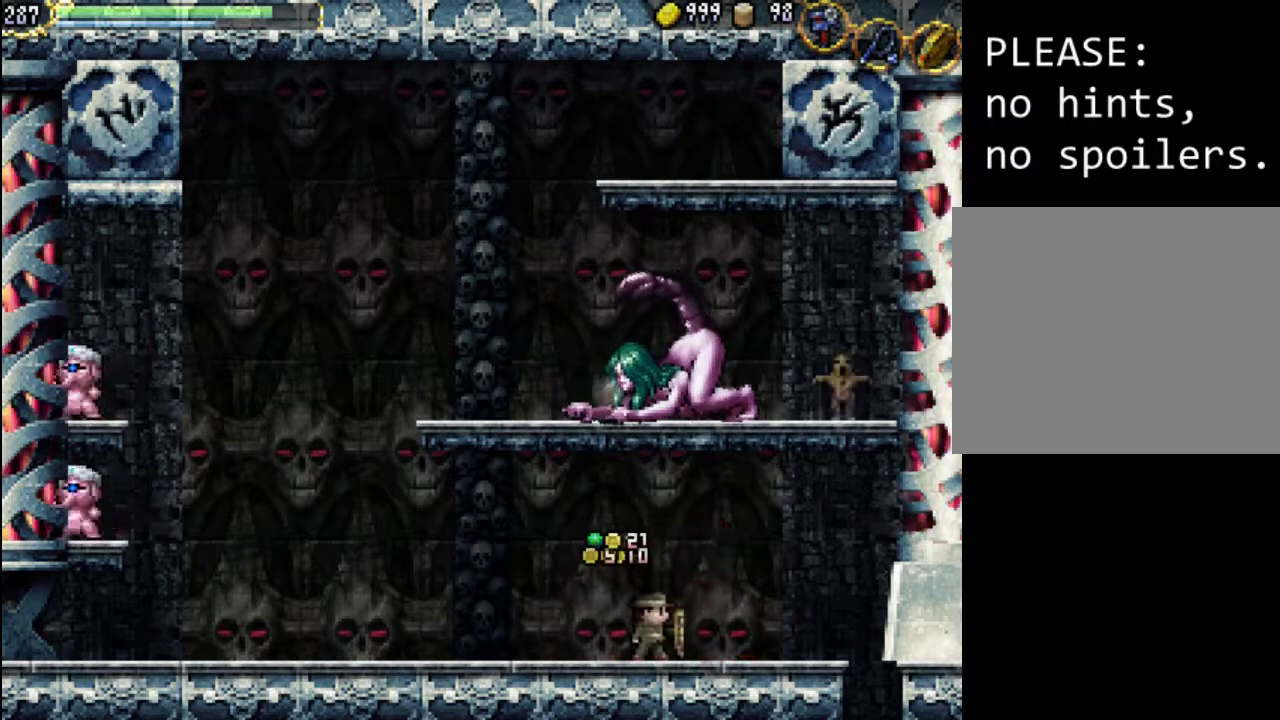
{"buttons": ["DPAD_LEFT"], "events": [[467, "DPAD_LEFT", "down"]]}
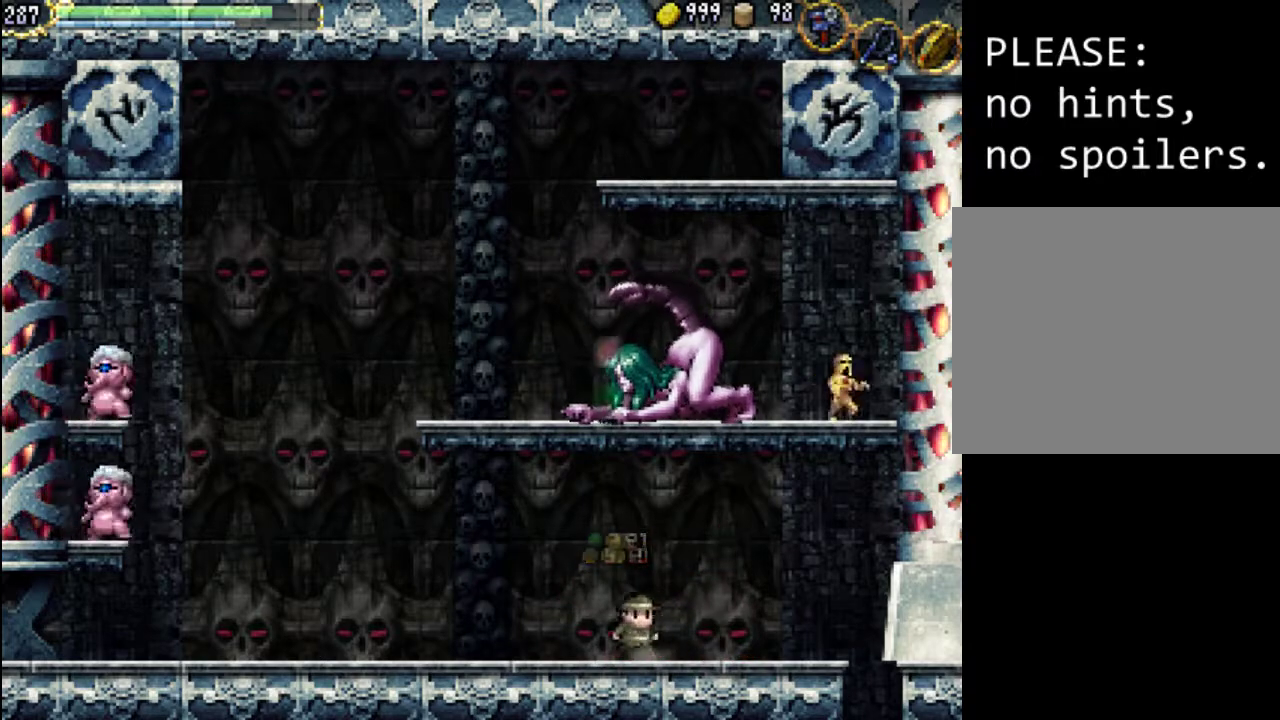
{"buttons": ["DPAD_LEFT"], "events": []}
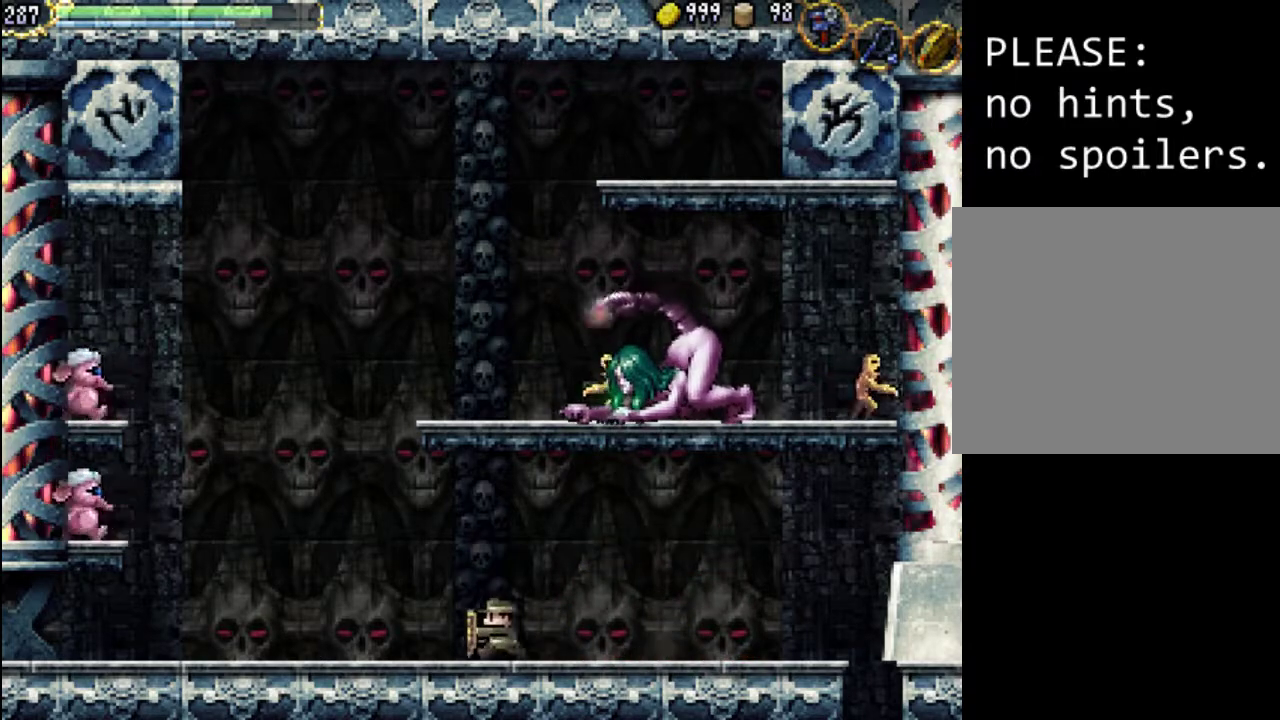
{"buttons": ["DPAD_LEFT"], "events": [[167, "DPAD_LEFT", "up"], [433, "DPAD_LEFT", "down"]]}
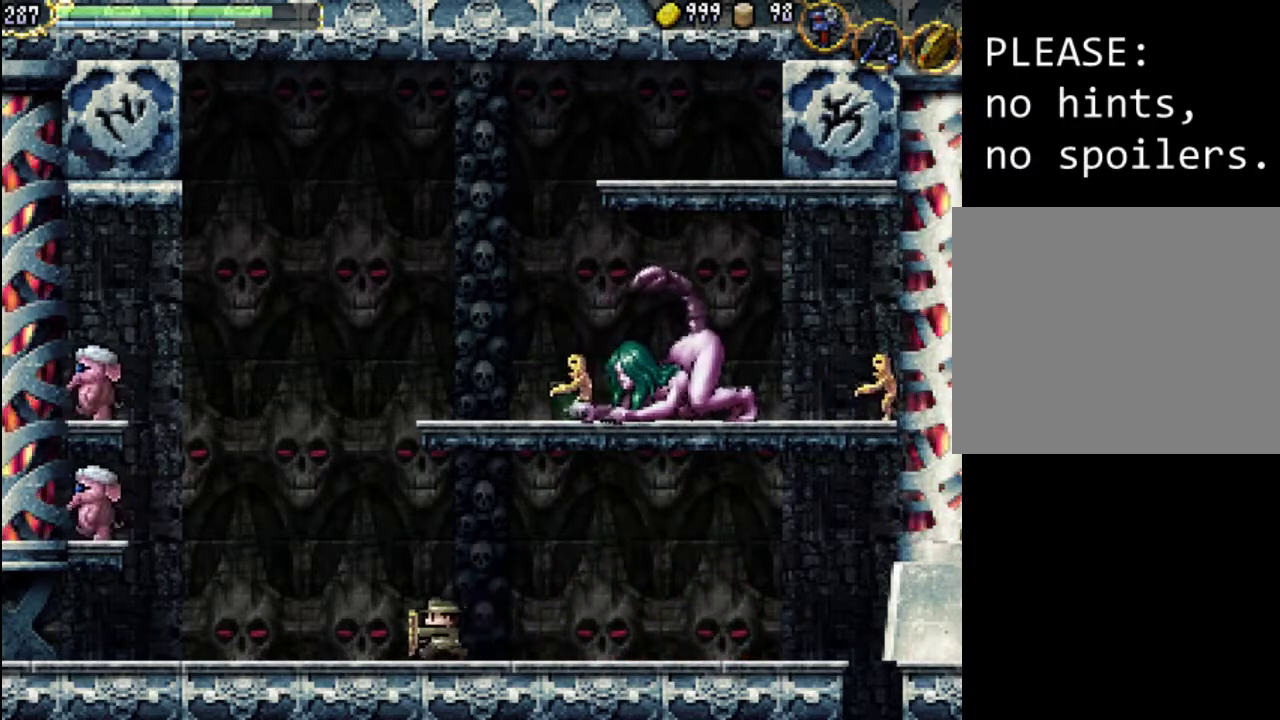
{"buttons": ["DPAD_LEFT"], "events": [[200, "DPAD_LEFT", "up"], [267, "DPAD_LEFT", "down"]]}
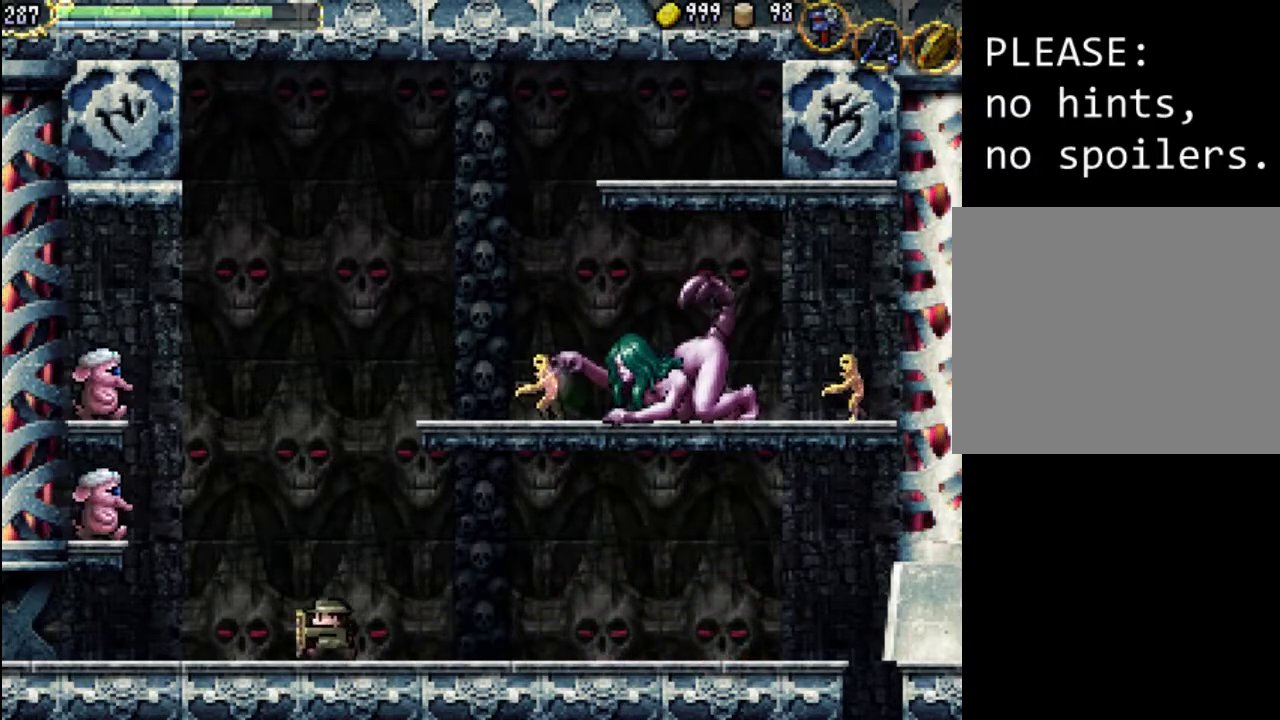
{"buttons": ["DPAD_LEFT"], "events": []}
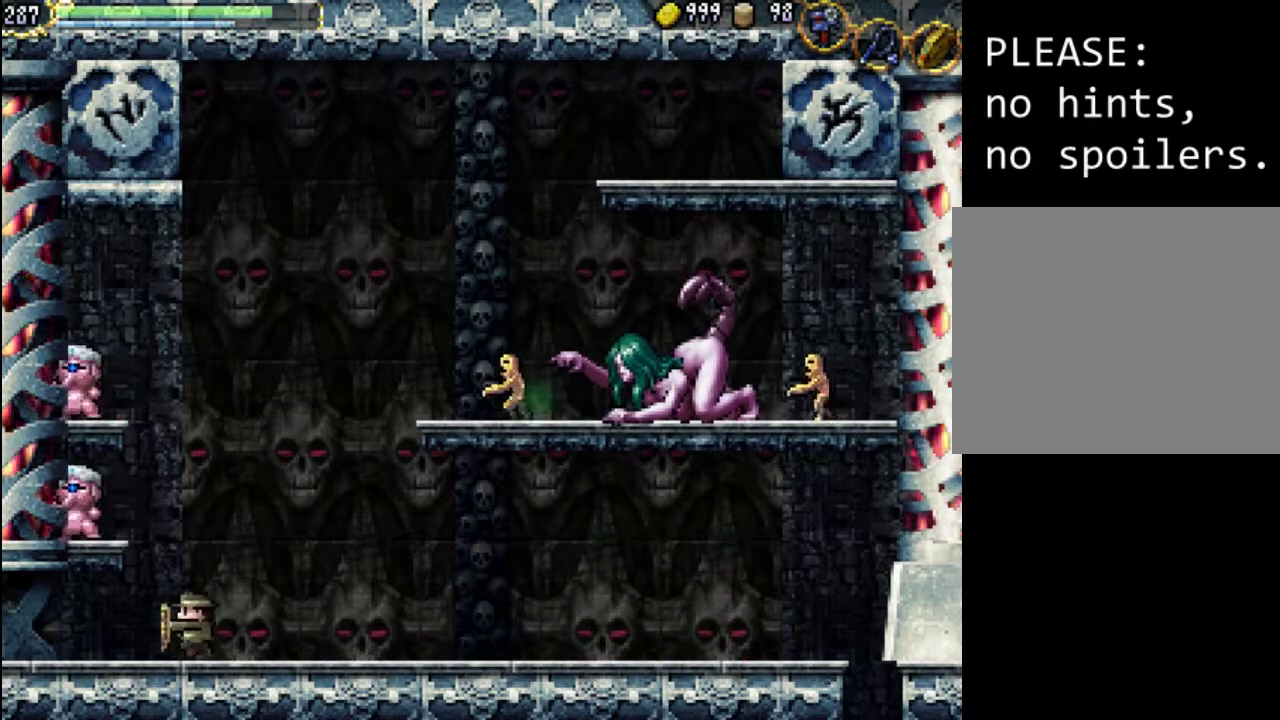
{"buttons": ["A", "X"], "events": [[67, "DPAD_LEFT", "up"], [167, "A", "down"], [367, "X", "down"]]}
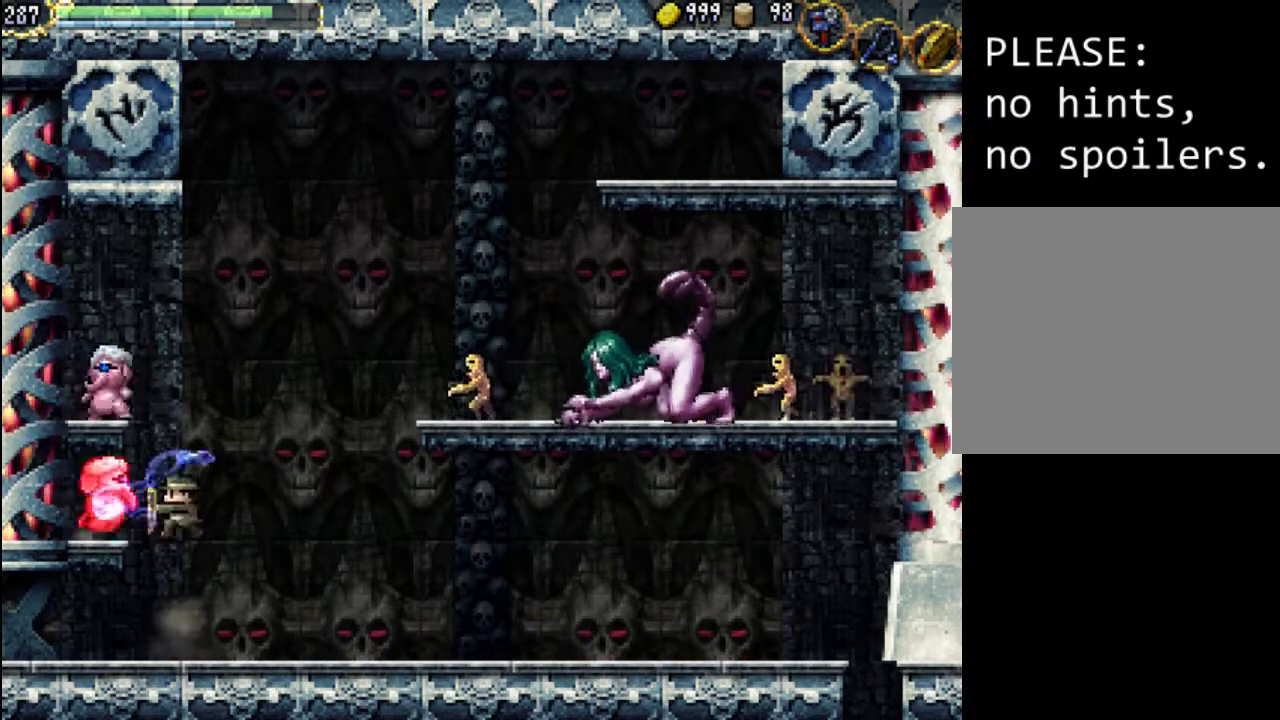
{"buttons": ["X", "DPAD_RIGHT"], "events": [[67, "A", "up"], [67, "X", "up"], [133, "X", "down"], [233, "X", "up"], [300, "X", "down"], [367, "DPAD_RIGHT", "down"], [400, "X", "up"], [467, "X", "down"]]}
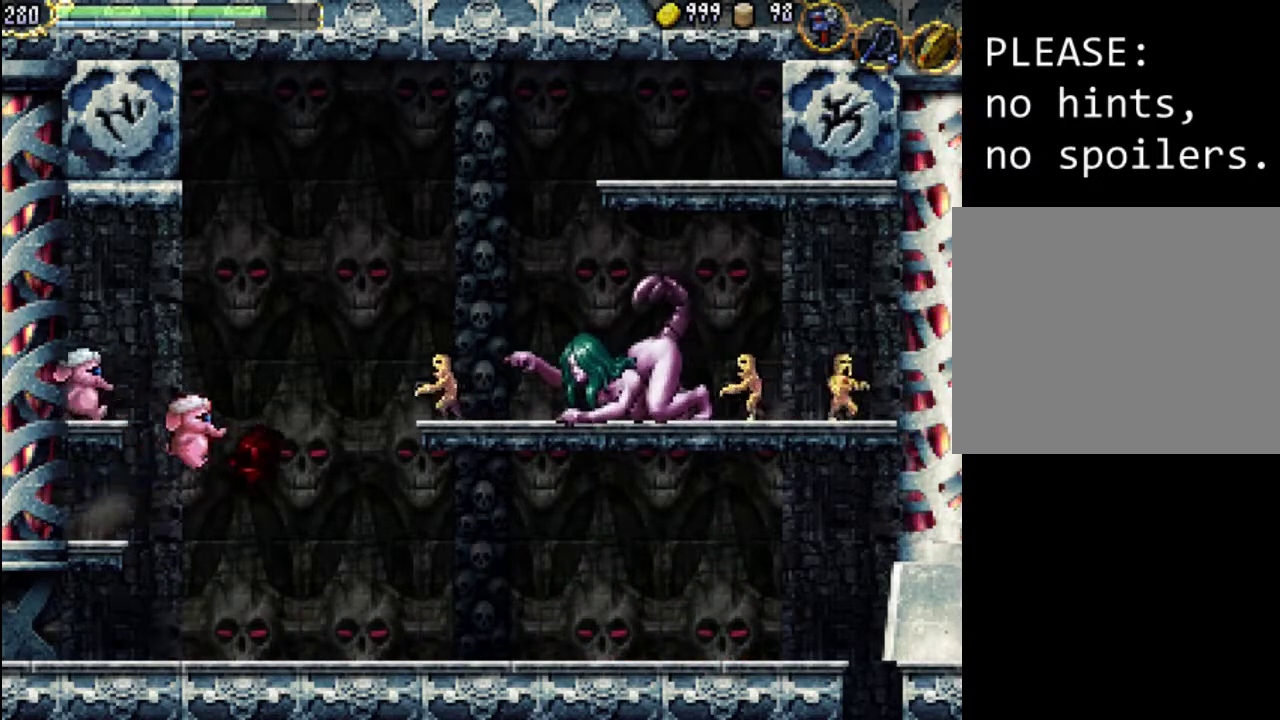
{"buttons": [], "events": [[67, "X", "up"], [167, "DPAD_RIGHT", "up"], [367, "DPAD_LEFT", "down"], [400, "X", "down"], [467, "X", "up"], [500, "DPAD_LEFT", "up"]]}
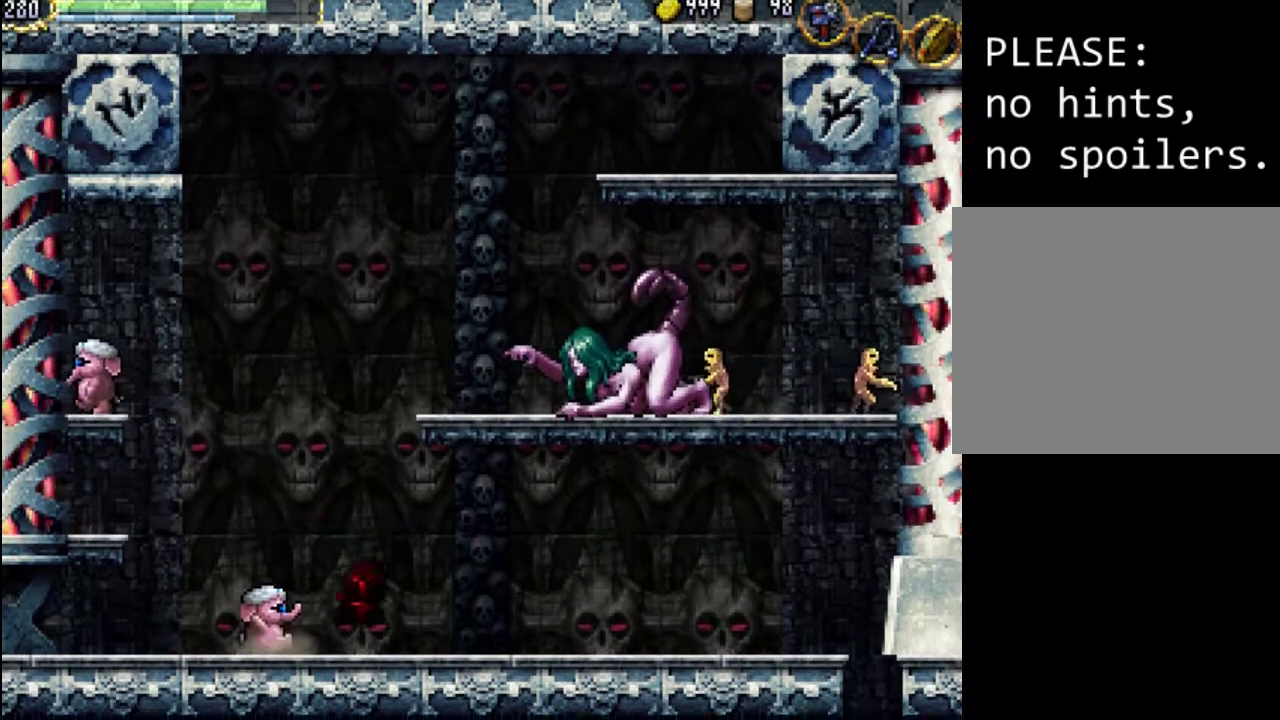
{"buttons": ["X"], "events": [[33, "DPAD_LEFT", "down"], [67, "X", "down"], [133, "X", "up"], [200, "X", "down"], [267, "X", "up"], [333, "DPAD_LEFT", "up"], [367, "X", "down"], [433, "X", "up"], [500, "X", "down"]]}
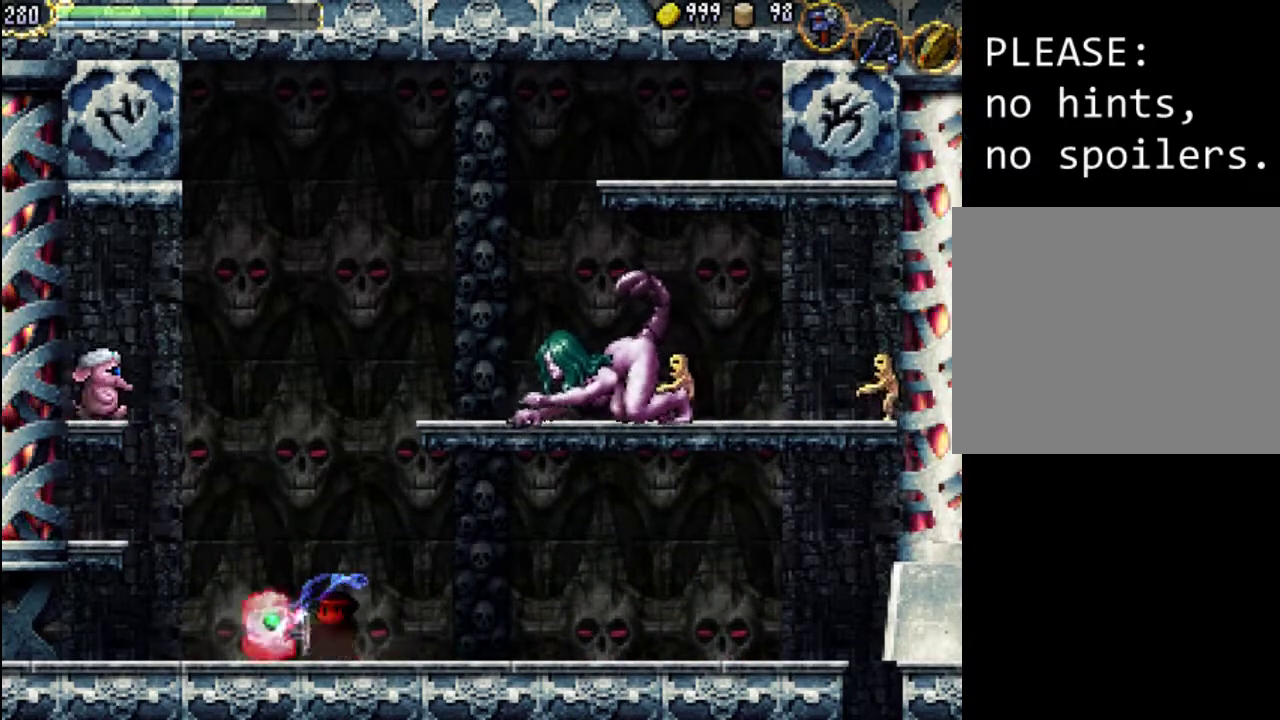
{"buttons": ["DPAD_LEFT"], "events": [[100, "X", "up"], [167, "X", "down"], [233, "X", "up"], [300, "X", "down"], [367, "DPAD_LEFT", "down"], [400, "X", "up"]]}
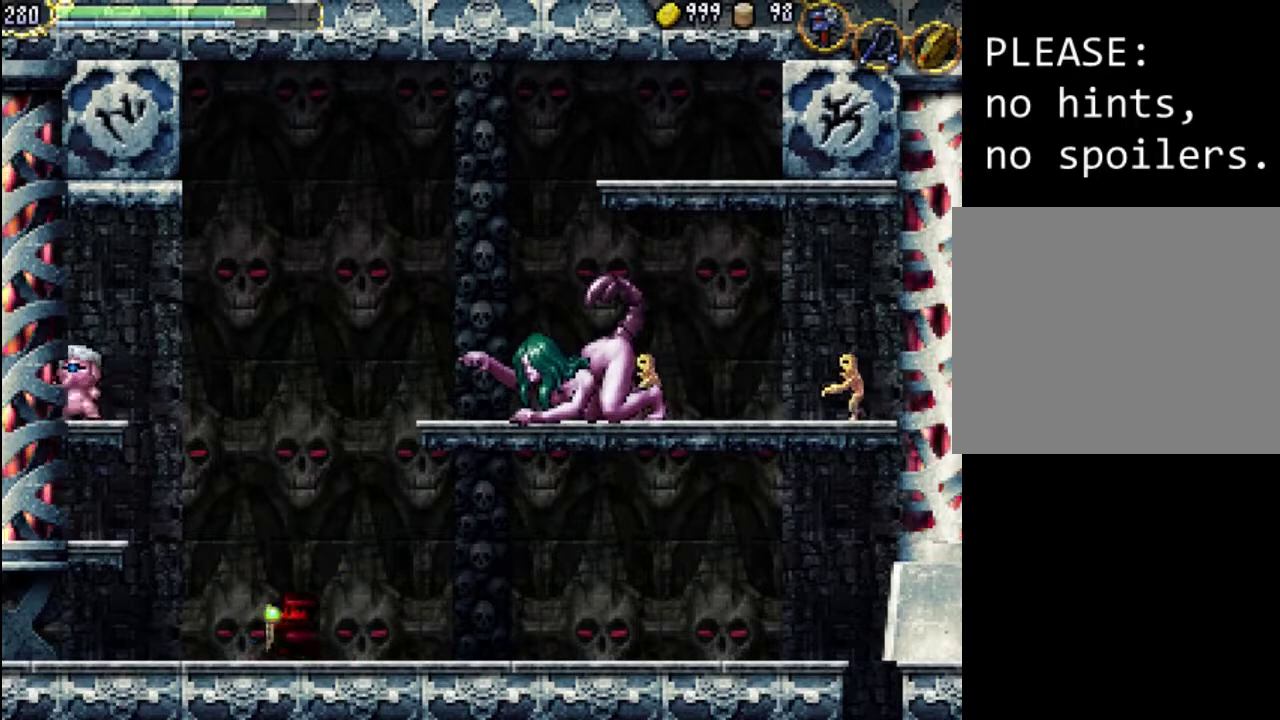
{"buttons": ["A", "DPAD_LEFT"], "events": [[167, "A", "down"]]}
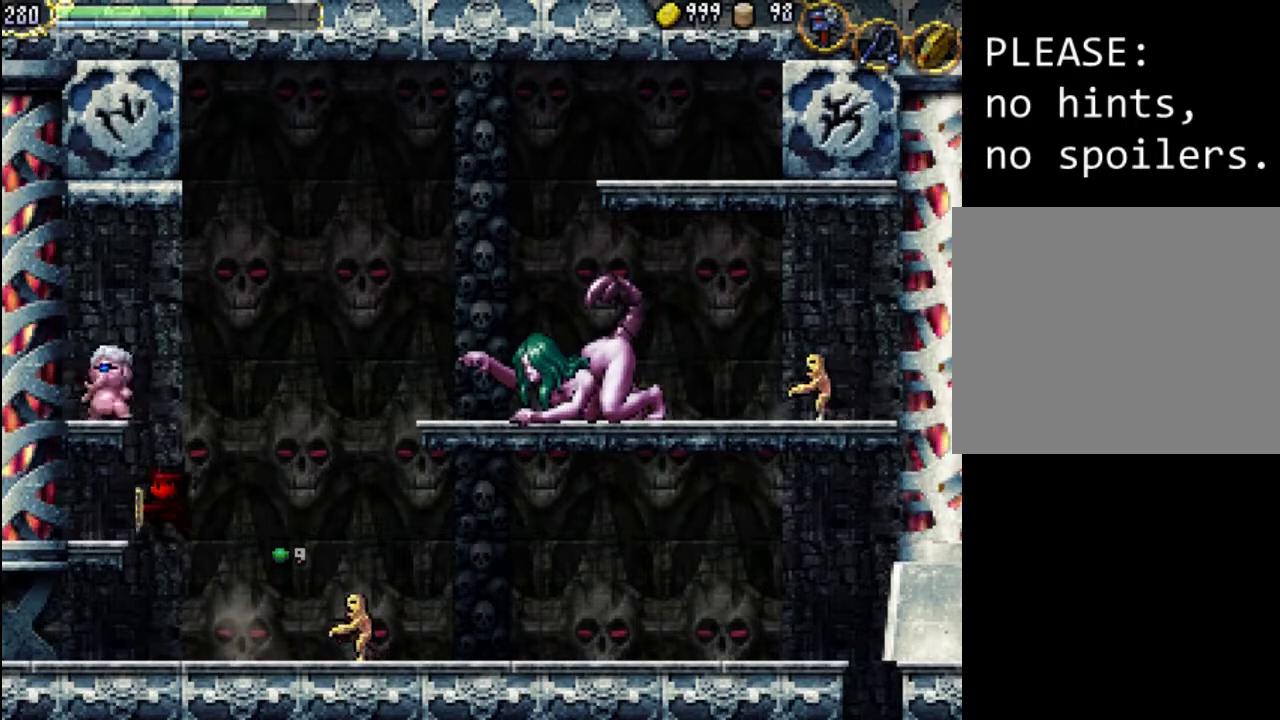
{"buttons": ["X"], "events": [[67, "X", "down"], [167, "A", "up"], [233, "X", "up"], [300, "X", "down"], [400, "X", "up"], [467, "DPAD_LEFT", "up"], [467, "X", "down"]]}
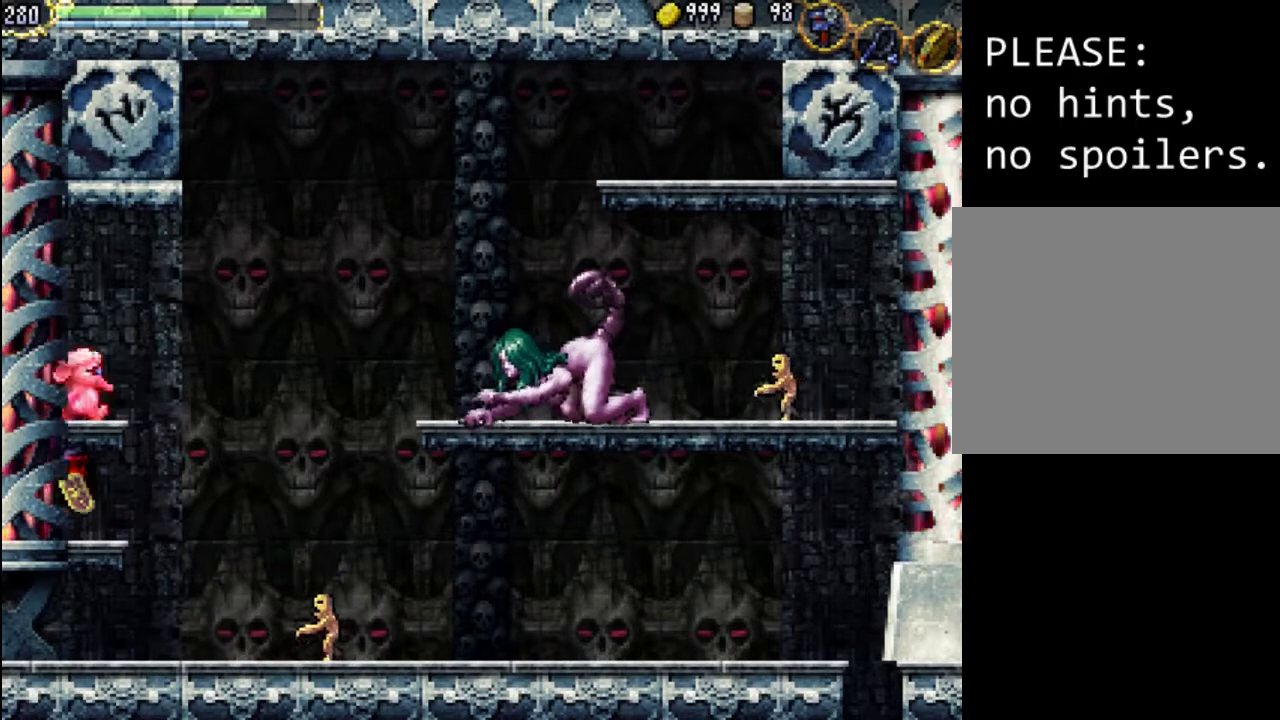
{"buttons": ["X"], "events": [[67, "X", "up"], [233, "A", "down"], [333, "X", "down"], [400, "A", "up"], [400, "X", "up"], [467, "X", "down"]]}
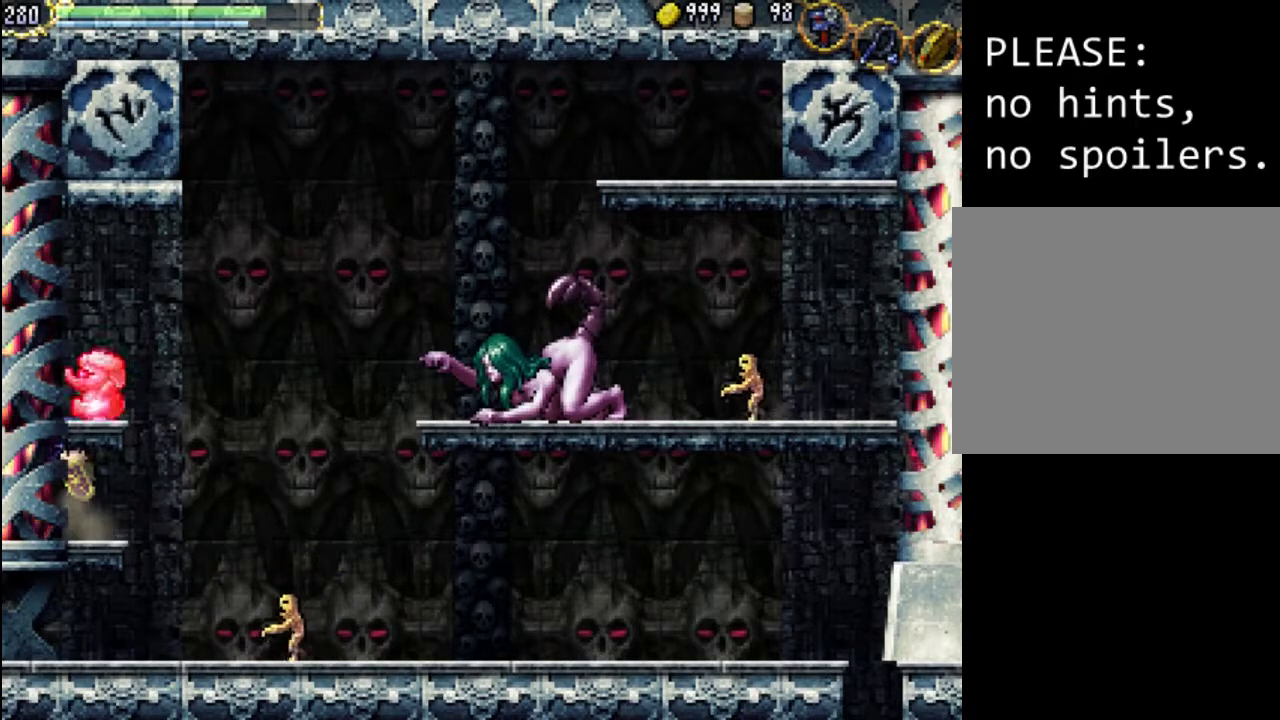
{"buttons": [], "events": [[67, "X", "up"], [133, "X", "down"], [200, "X", "up"], [267, "X", "down"], [367, "X", "up"]]}
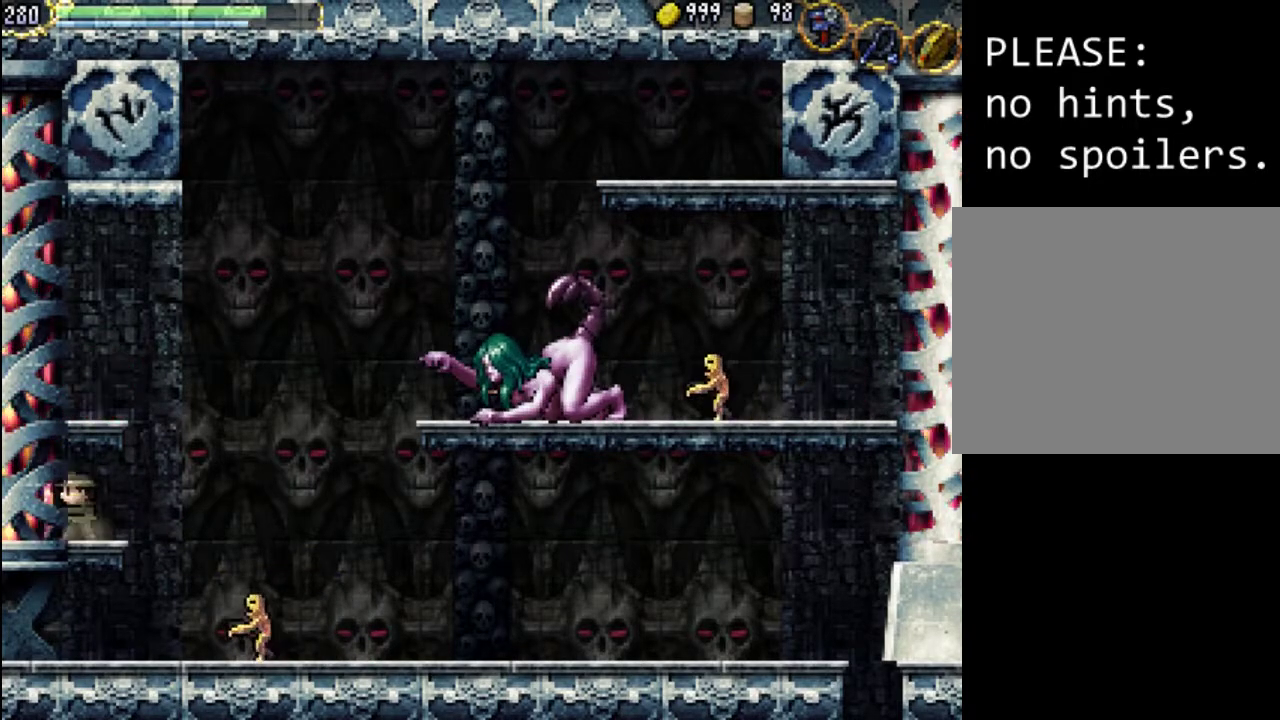
{"buttons": ["A", "DPAD_RIGHT"], "events": [[67, "DPAD_RIGHT", "down"], [200, "A", "down"]]}
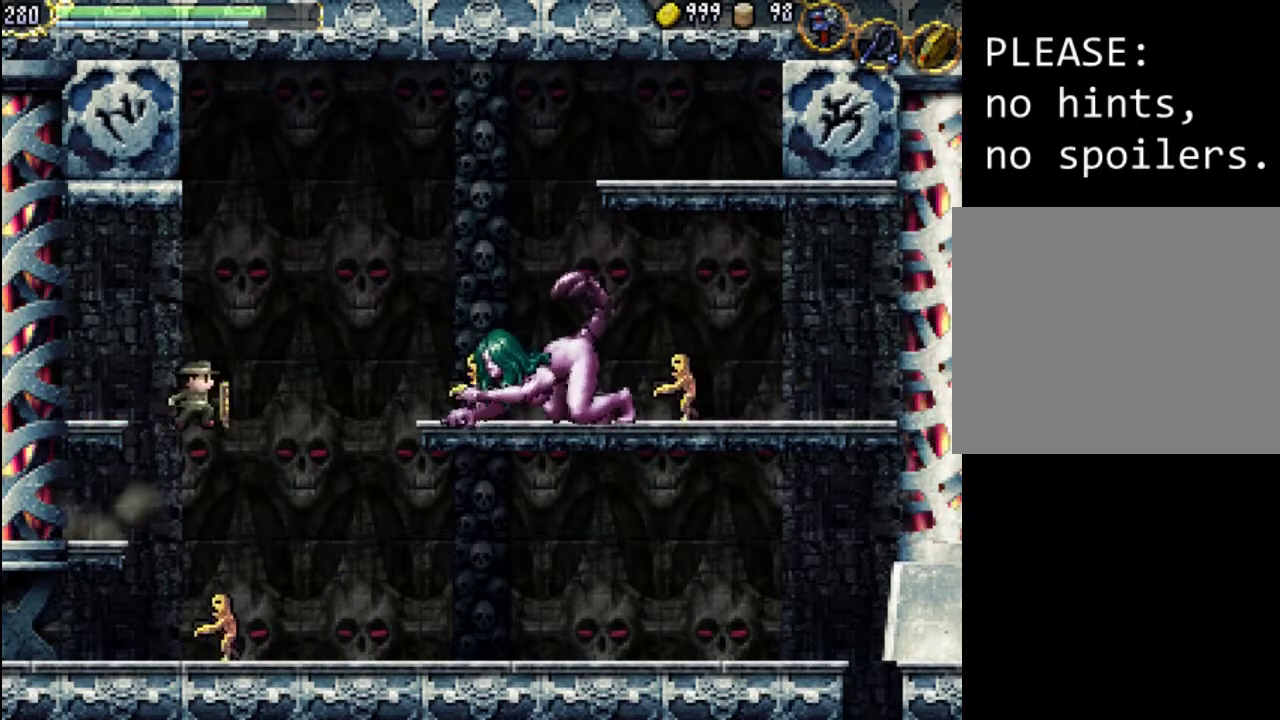
{"buttons": [], "events": [[267, "A", "up"], [467, "DPAD_RIGHT", "up"]]}
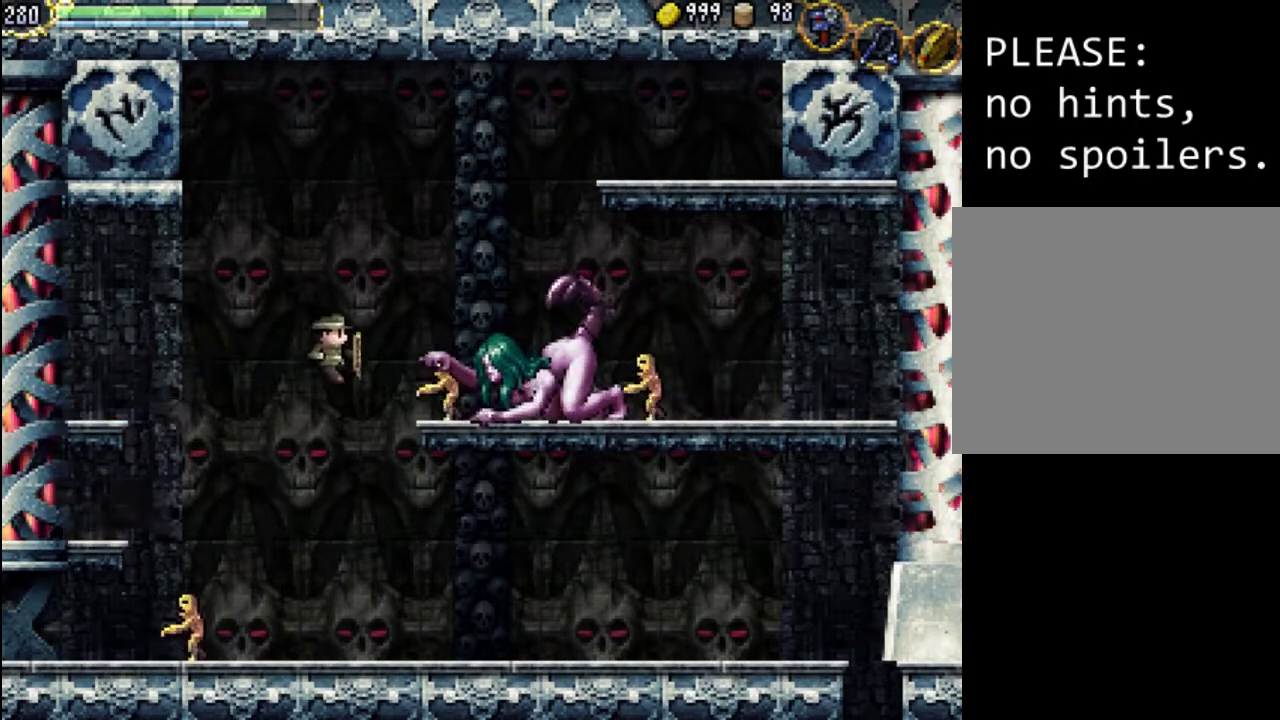
{"buttons": [], "events": [[133, "X", "down"], [200, "X", "up"], [267, "X", "down"], [333, "X", "up"], [400, "X", "down"], [500, "X", "up"]]}
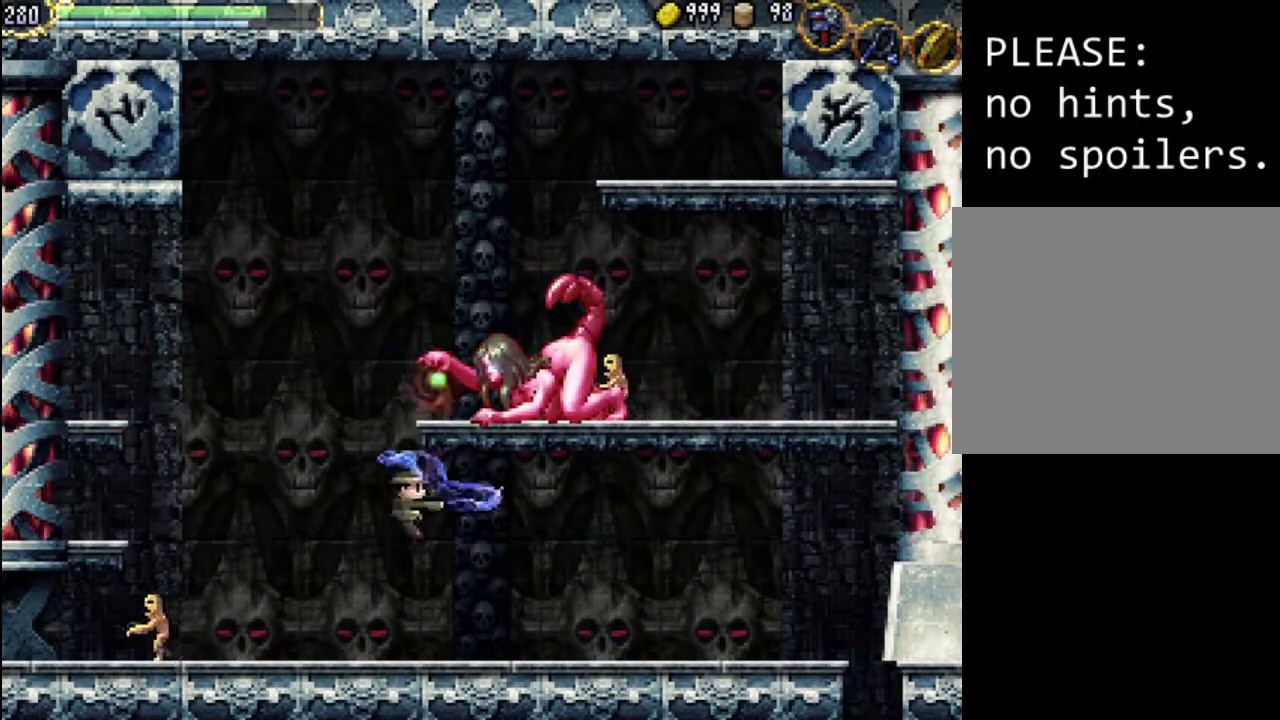
{"buttons": ["A", "DPAD_RIGHT"], "events": [[67, "X", "down"], [167, "X", "up"], [433, "A", "down"], [433, "DPAD_RIGHT", "down"]]}
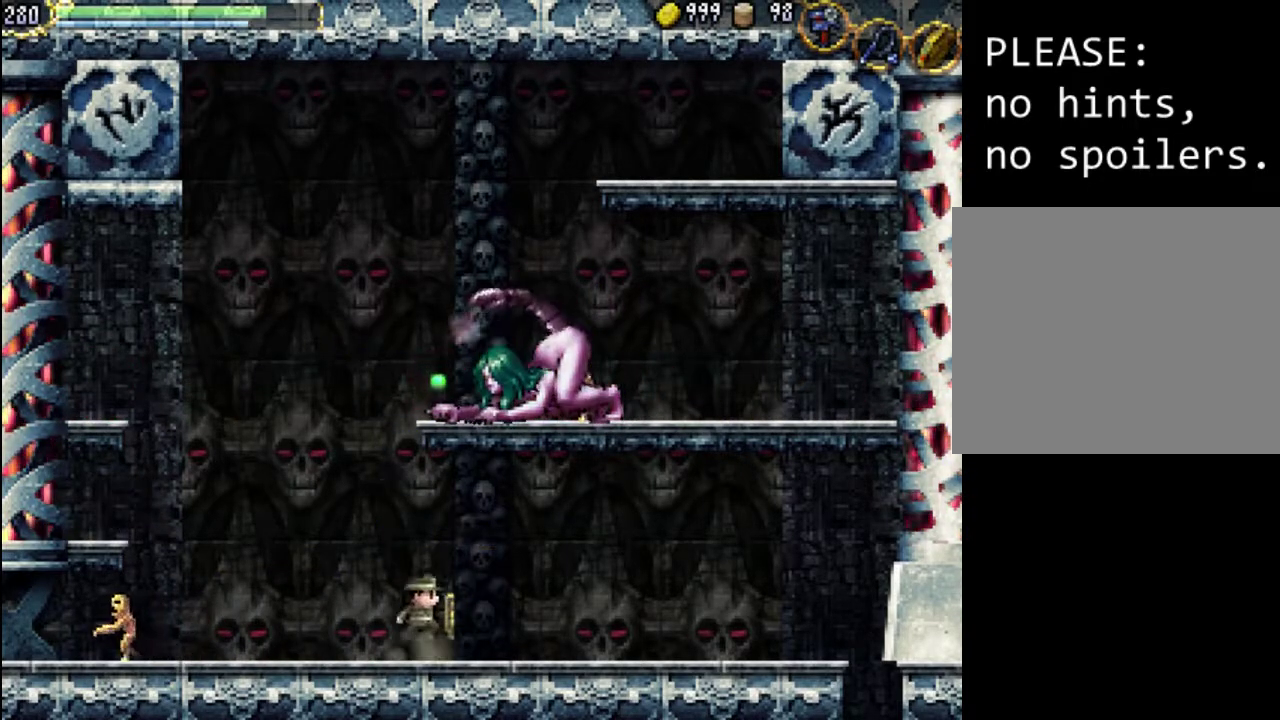
{"buttons": ["A", "X"], "events": [[33, "DPAD_RIGHT", "up"], [400, "A", "up"], [433, "A", "down"], [433, "X", "down"]]}
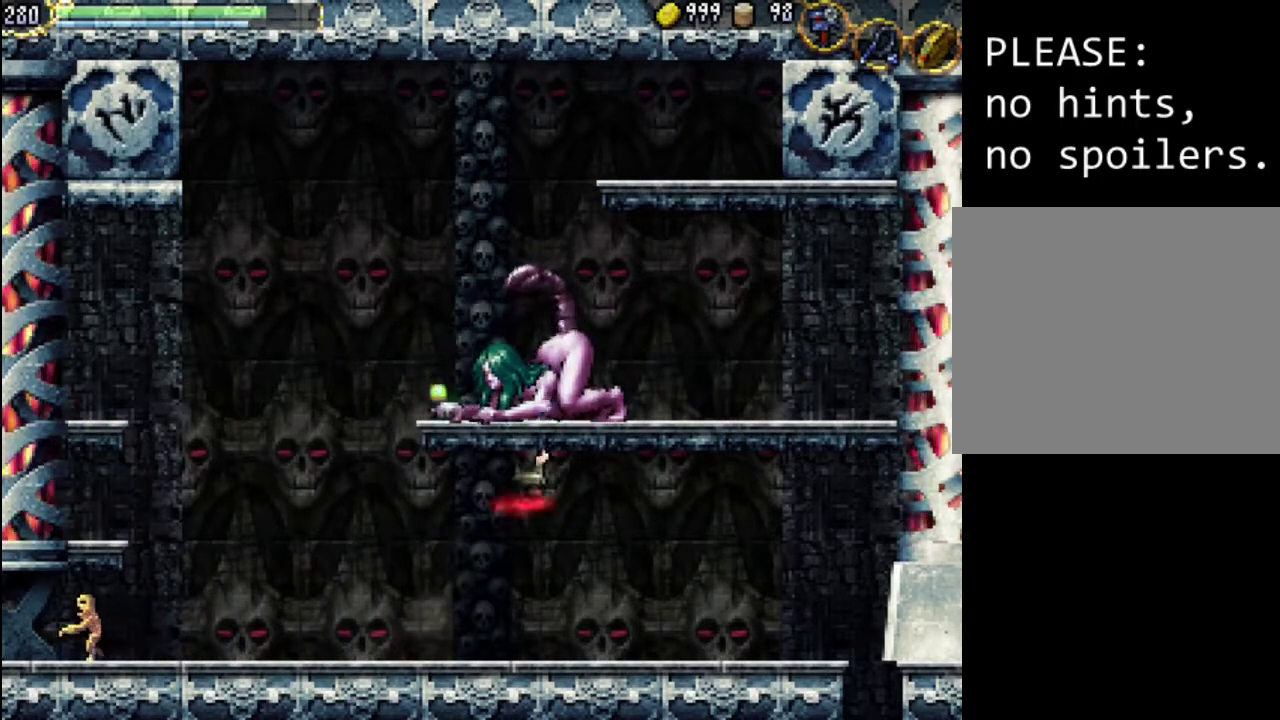
{"buttons": ["DPAD_LEFT"], "events": [[33, "A", "up"], [67, "X", "up"], [133, "X", "down"], [200, "X", "up"], [267, "X", "down"], [333, "DPAD_LEFT", "down"], [367, "X", "up"]]}
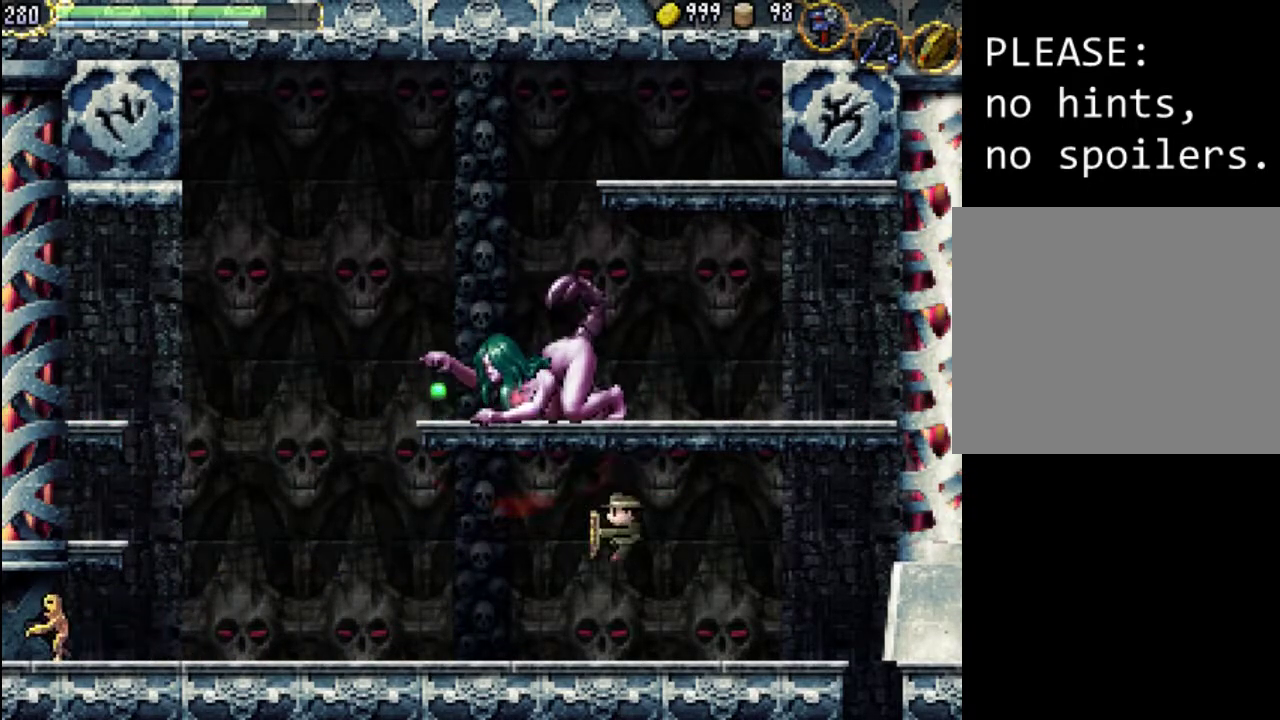
{"buttons": ["DPAD_LEFT"], "events": []}
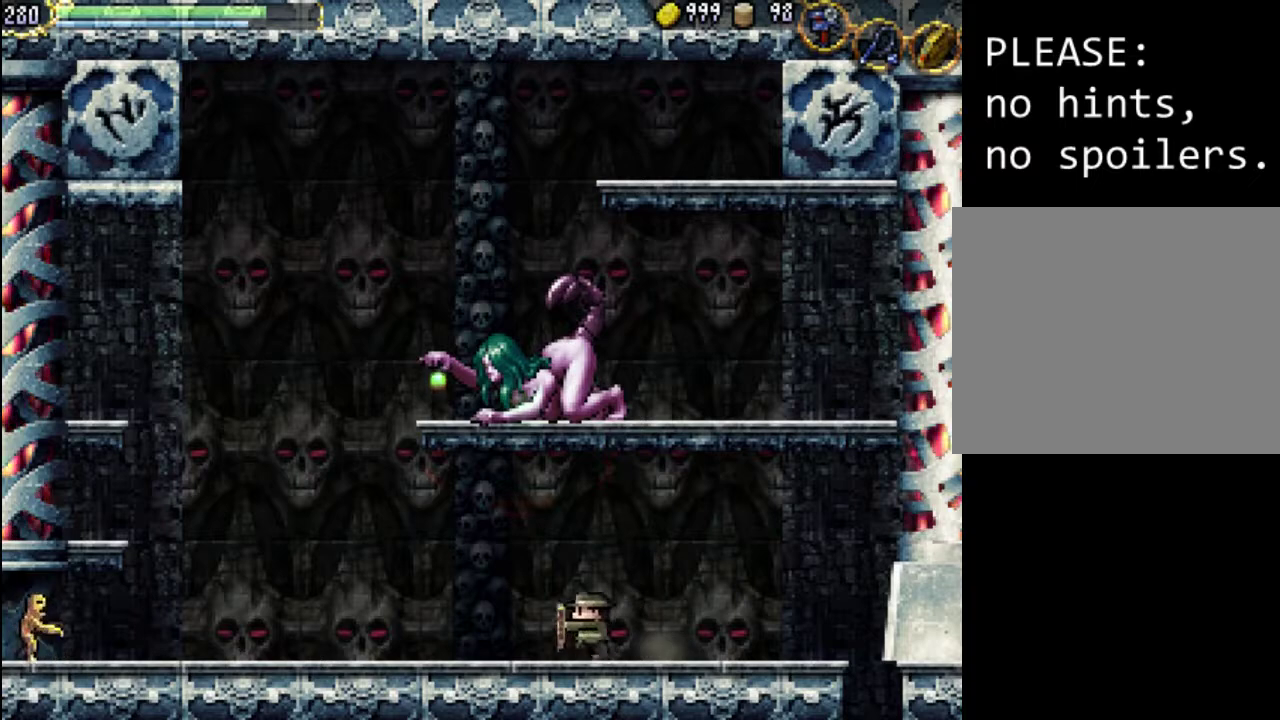
{"buttons": ["DPAD_RIGHT"], "events": [[400, "DPAD_LEFT", "up"], [433, "DPAD_RIGHT", "down"]]}
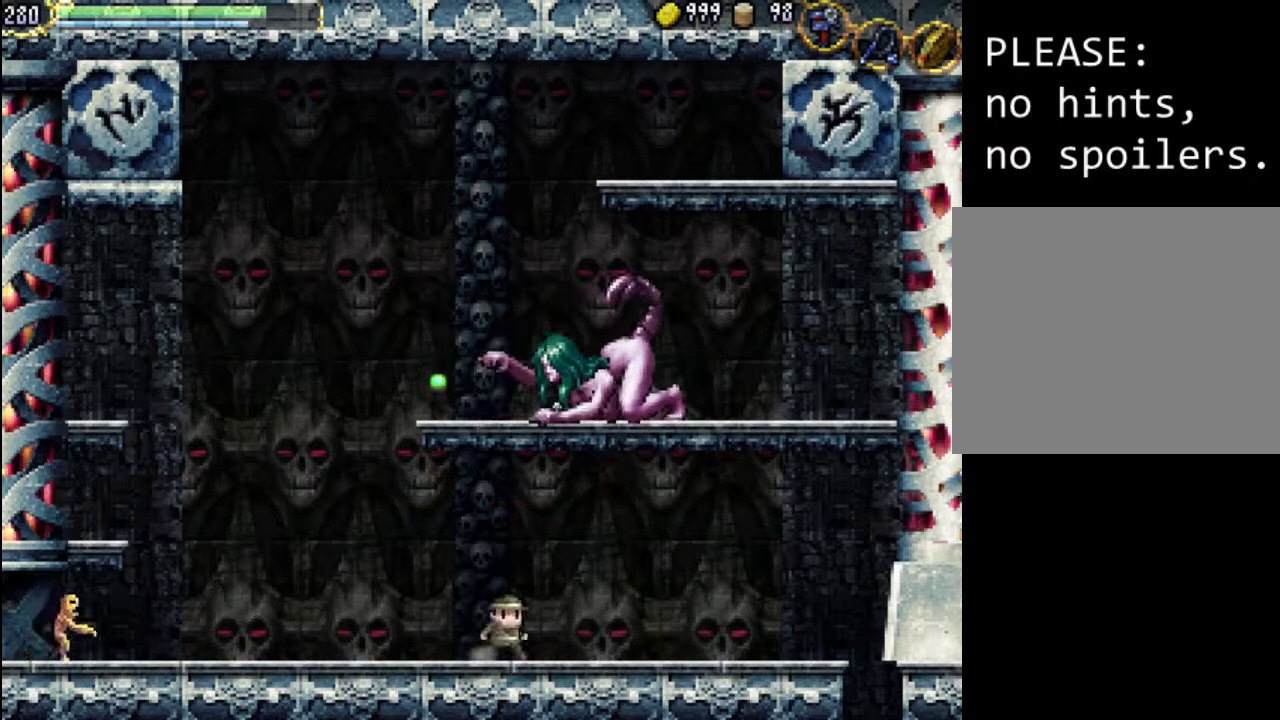
{"buttons": ["A"], "events": [[200, "DPAD_RIGHT", "up"], [267, "A", "down"]]}
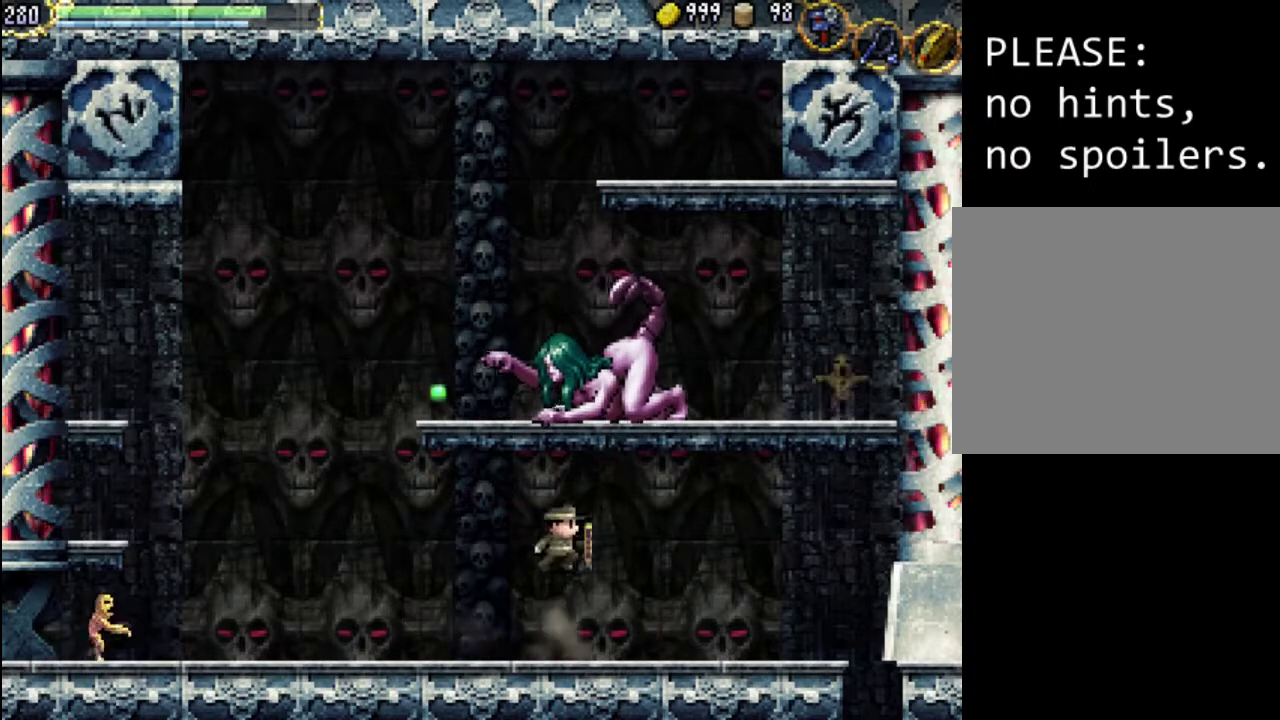
{"buttons": ["A", "X"], "events": [[100, "A", "up"], [167, "A", "down"], [267, "X", "down"], [367, "A", "up"], [367, "X", "up"], [433, "X", "down"], [467, "A", "down"]]}
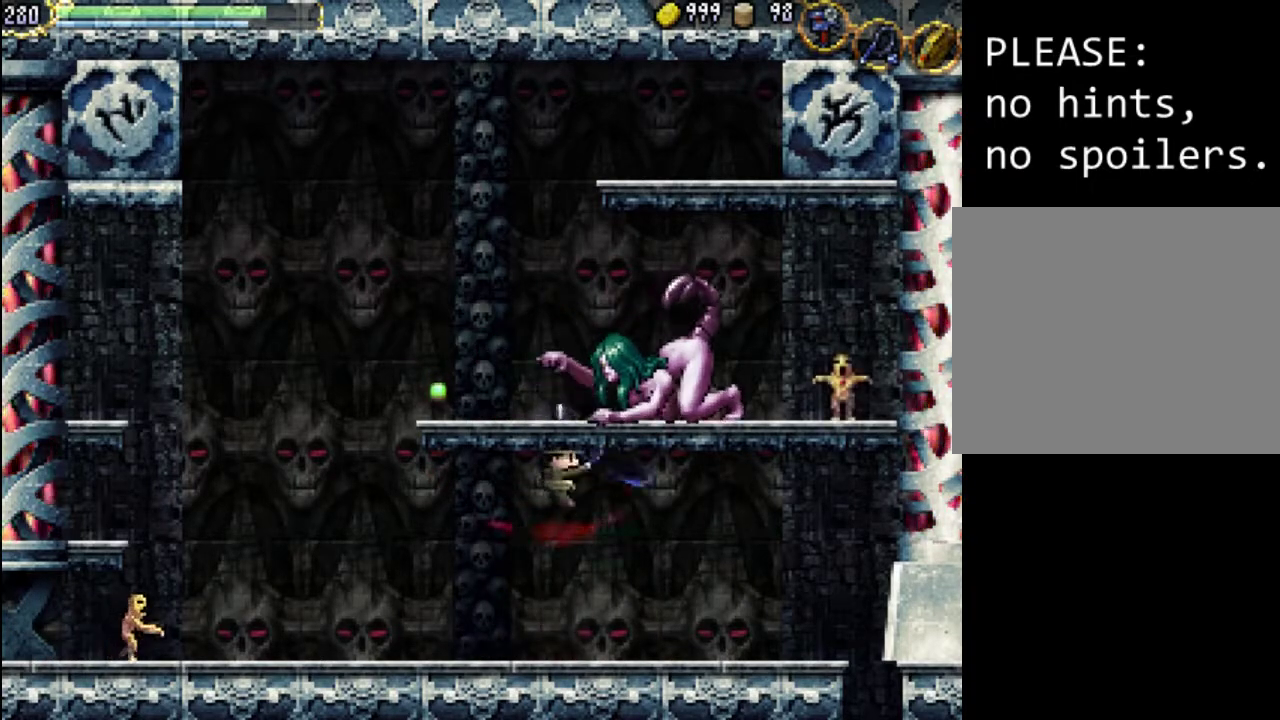
{"buttons": [], "events": [[33, "A", "up"], [33, "X", "up"], [67, "DPAD_RIGHT", "down"], [133, "X", "down"], [167, "X", "up"], [400, "DPAD_RIGHT", "up"]]}
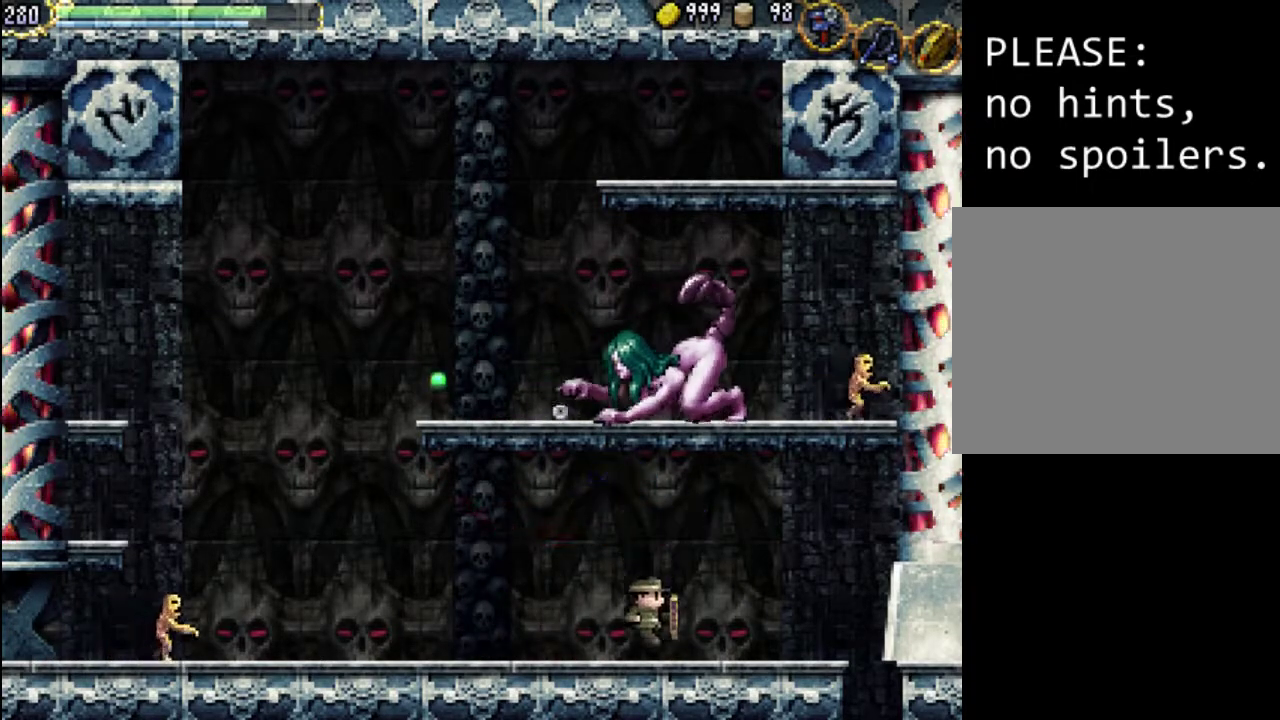
{"buttons": [], "events": [[67, "R1", "down"], [200, "R1", "up"]]}
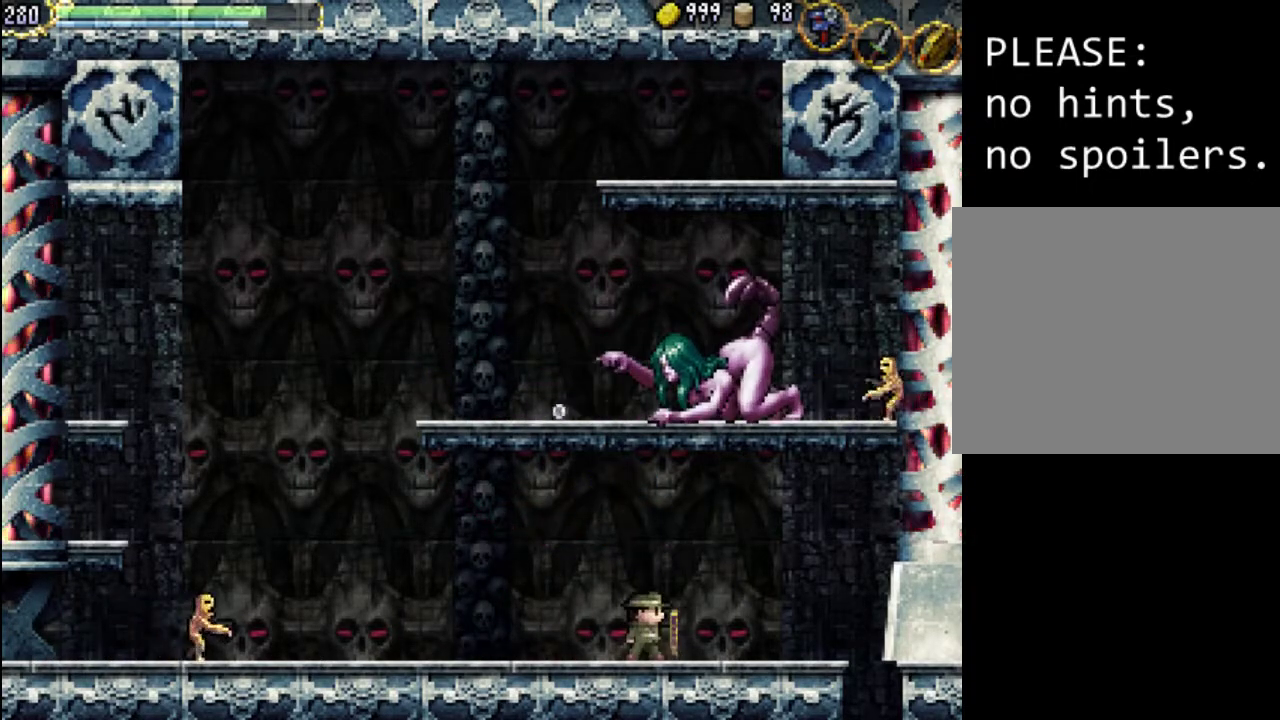
{"buttons": ["R1"], "events": [[33, "R1", "down"], [200, "R1", "up"], [467, "R1", "down"]]}
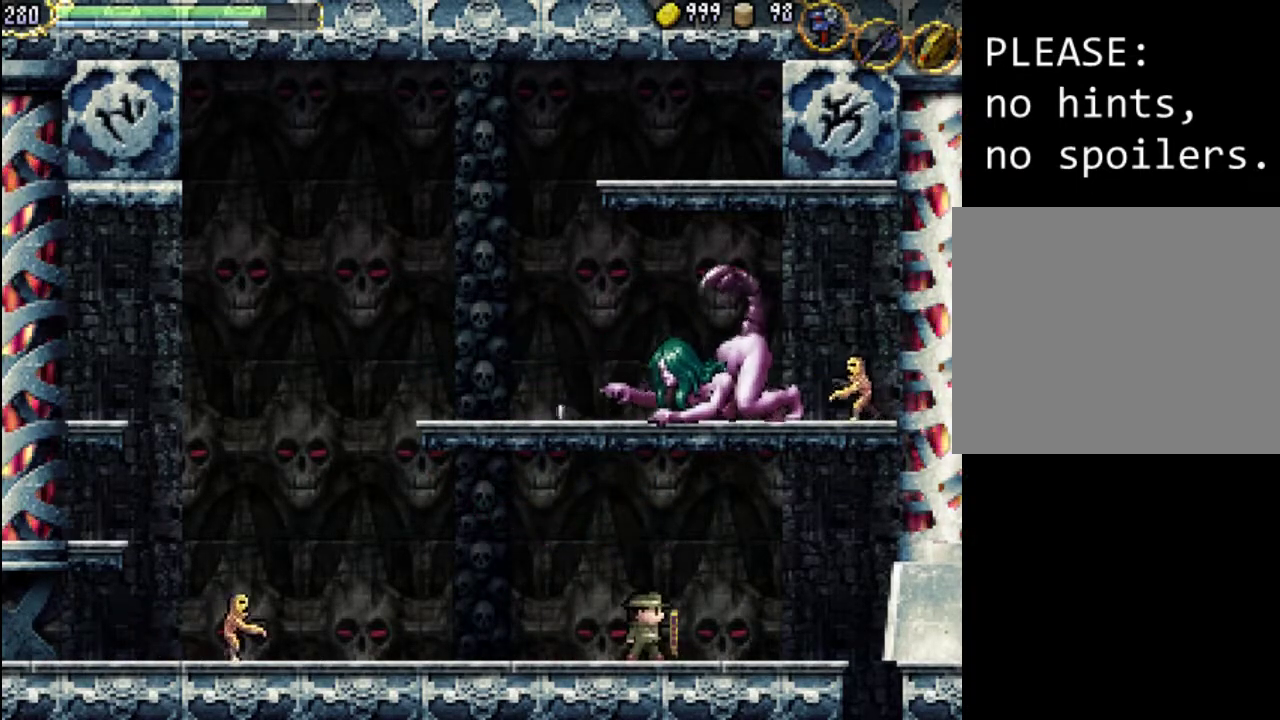
{"buttons": [], "events": [[67, "R1", "up"], [333, "DPAD_RIGHT", "down"], [467, "DPAD_RIGHT", "up"]]}
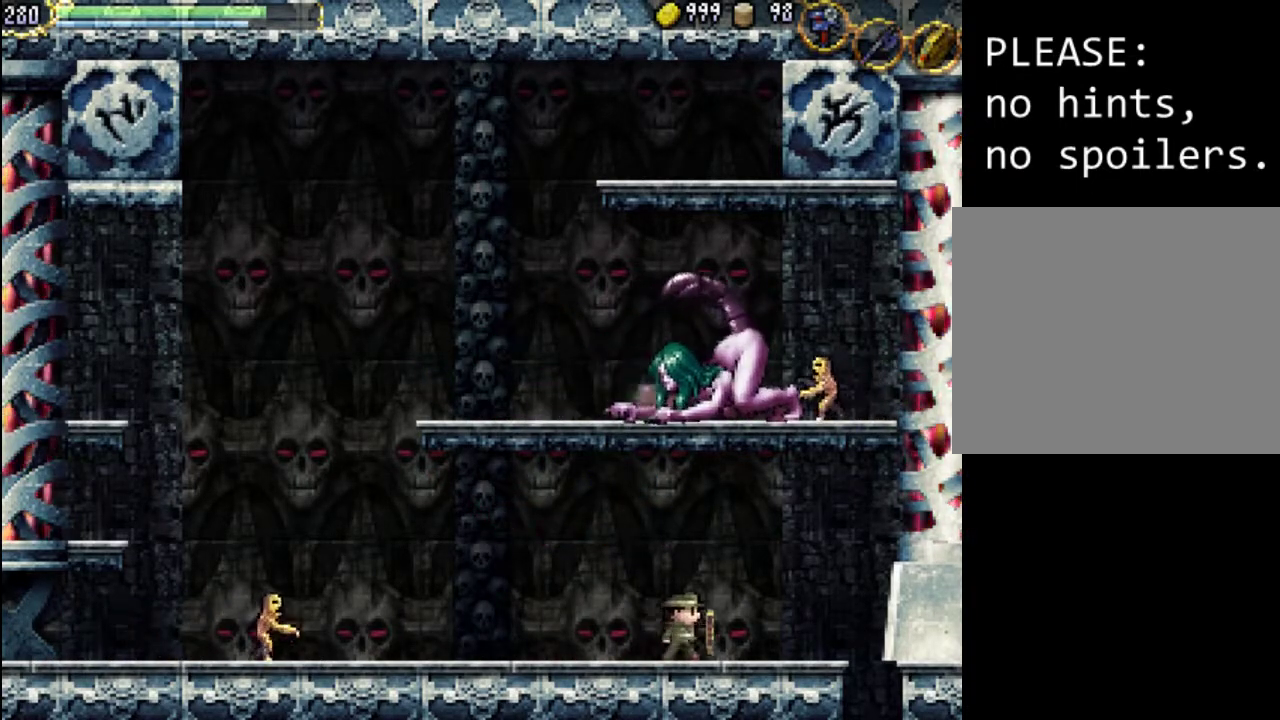
{"buttons": ["A", "X"], "events": [[33, "A", "down"], [400, "A", "up"], [433, "A", "down"], [500, "X", "down"]]}